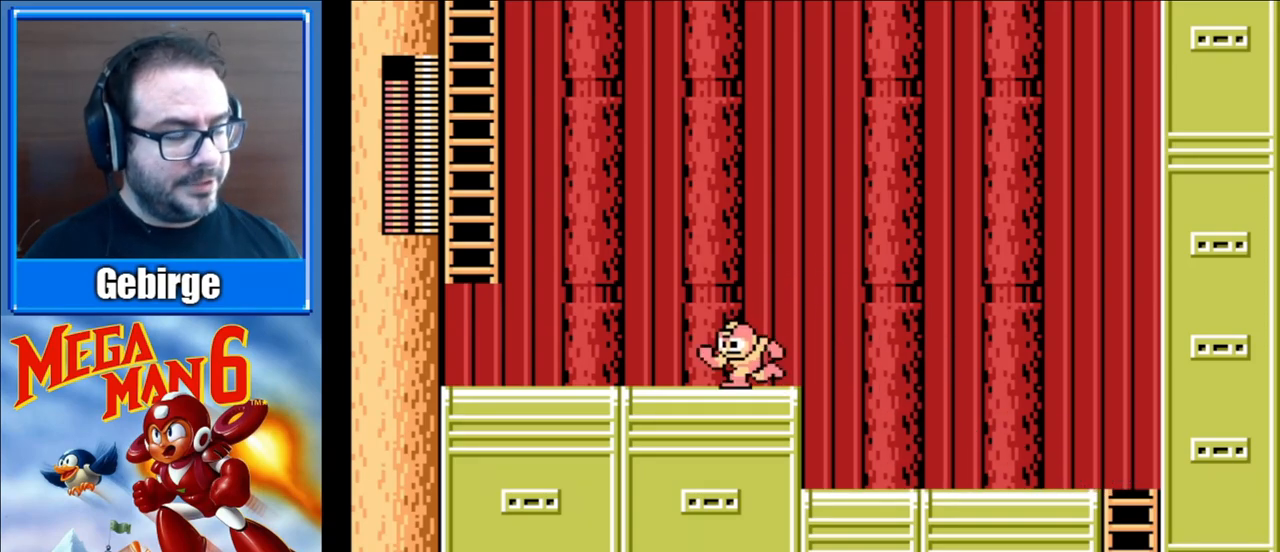
Gameplay with a controller (Nintendo layout); each line is a JSON object with the inputs held at the frame after it. "events" lists button and stick changes between this image and that frame as [ms after this image, input, new state], when the widget could be followed in between. Not read: L3 R3.
{"buttons": ["DPAD_LEFT"], "events": []}
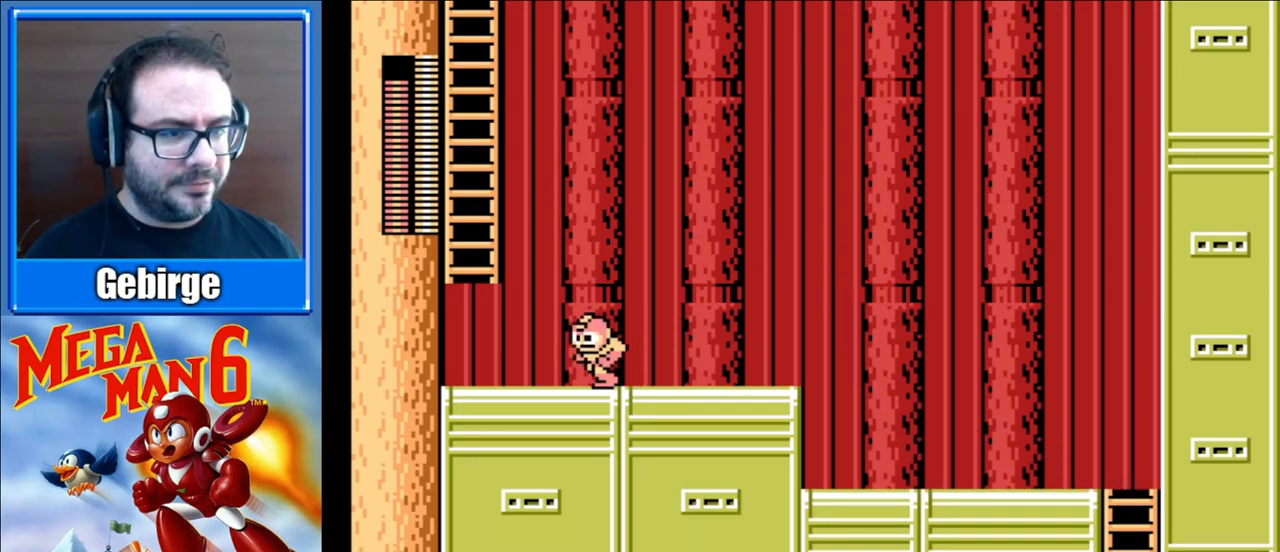
{"buttons": ["A", "DPAD_UP", "DPAD_LEFT"], "events": [[17, "A", "down"], [283, "DPAD_UP", "down"]]}
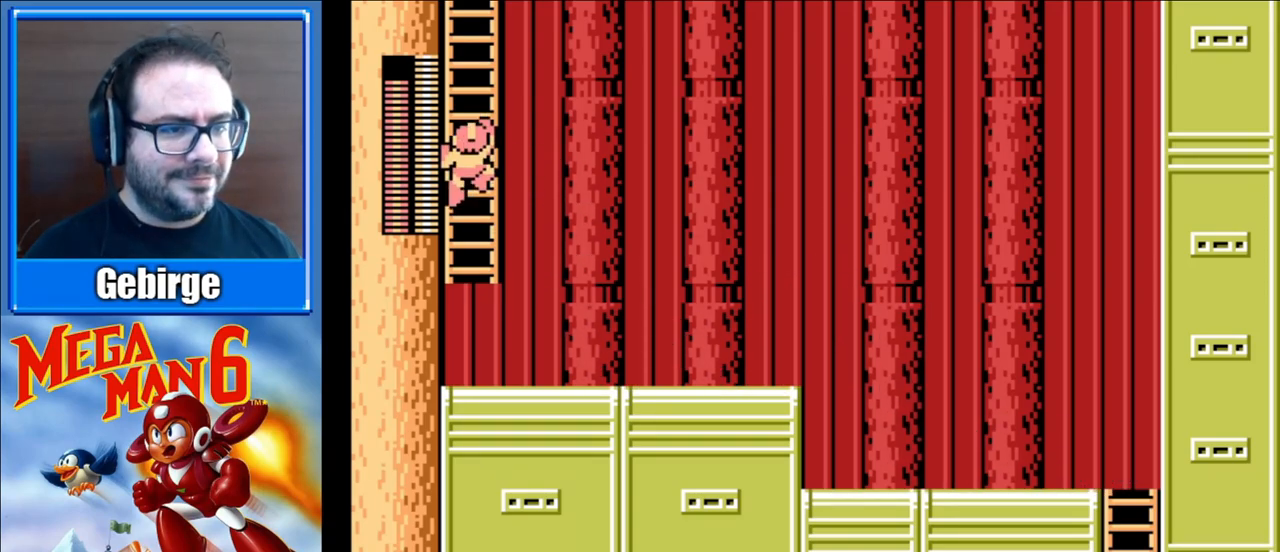
{"buttons": ["DPAD_UP"], "events": [[17, "A", "up"], [50, "DPAD_LEFT", "up"]]}
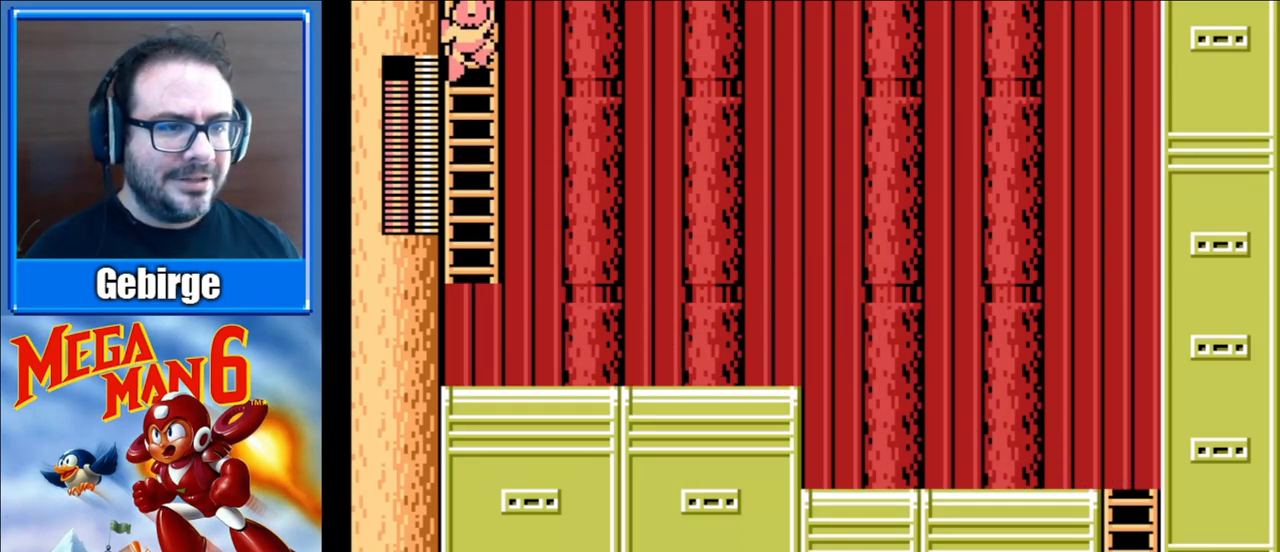
{"buttons": ["DPAD_UP"], "events": []}
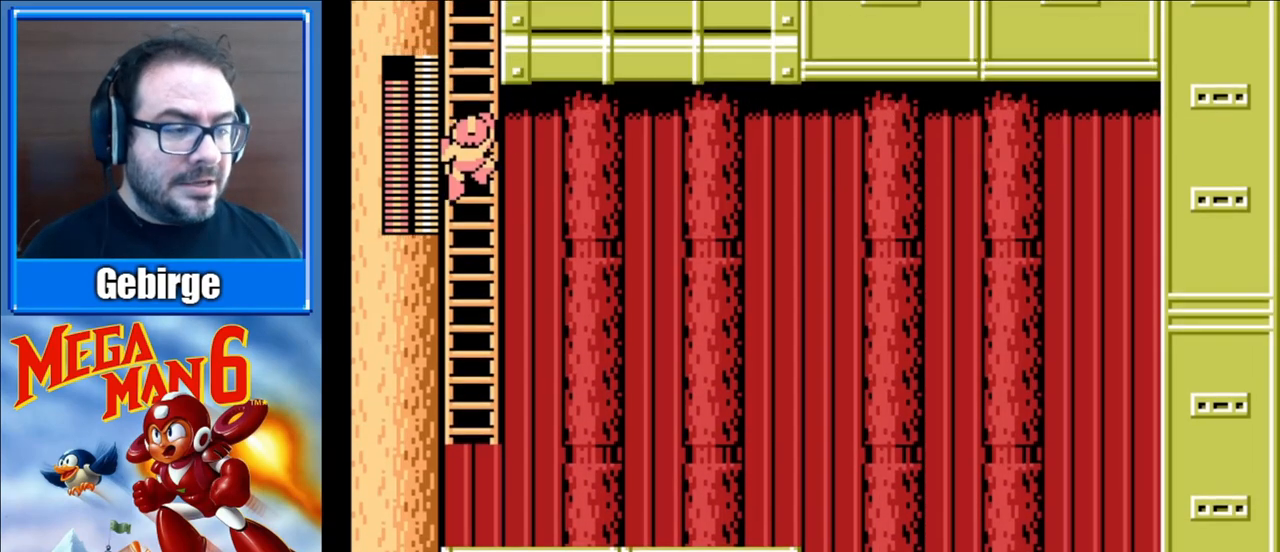
{"buttons": ["DPAD_UP"], "events": []}
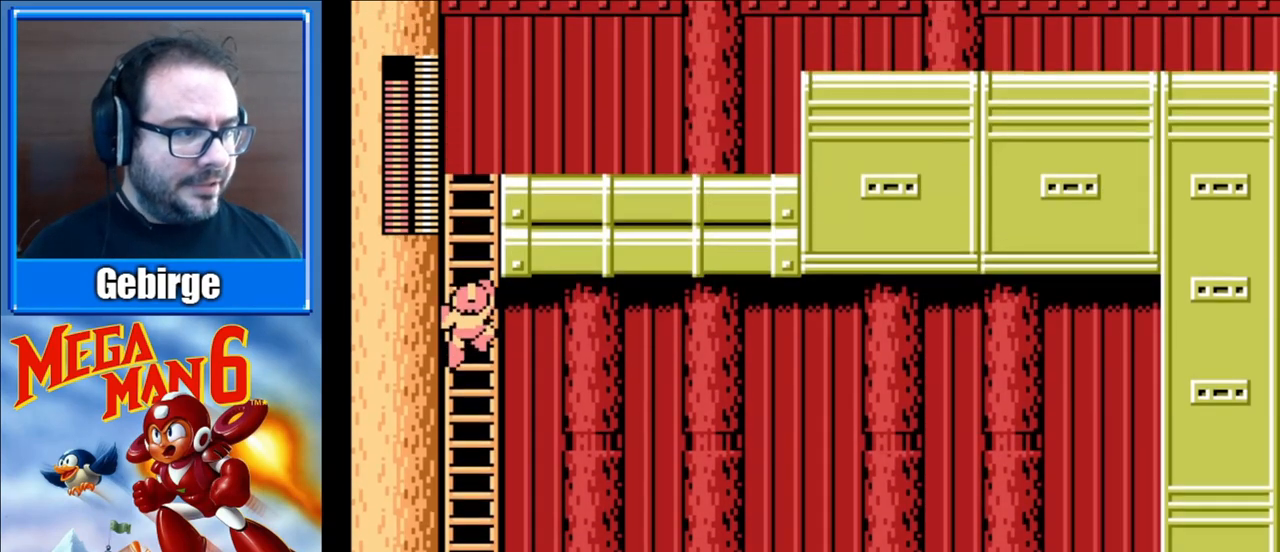
{"buttons": ["DPAD_UP"], "events": []}
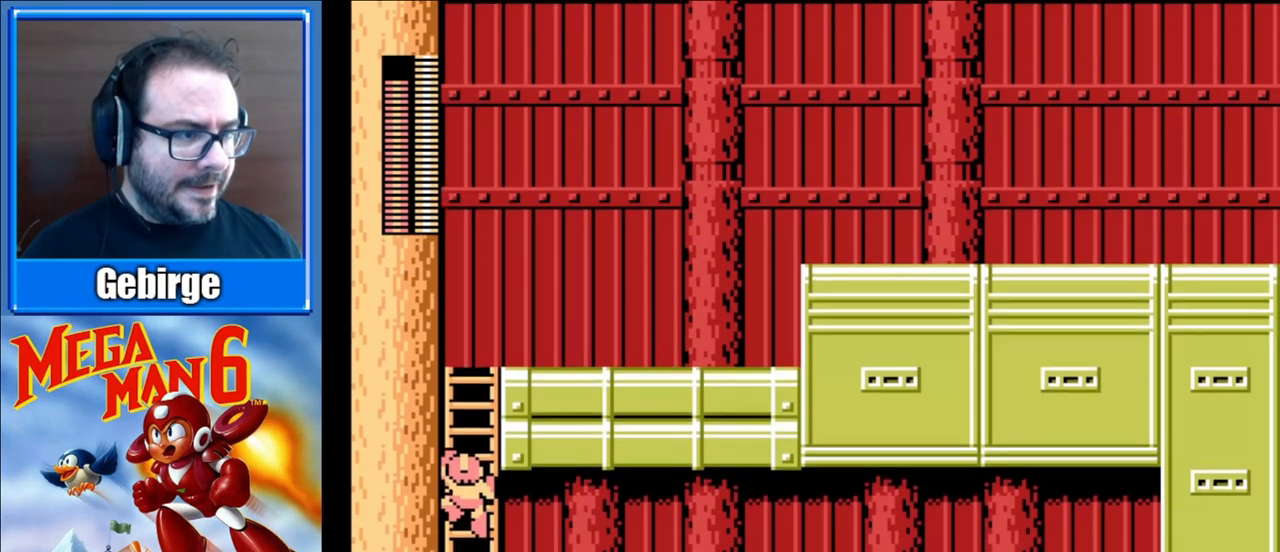
{"buttons": ["DPAD_UP"], "events": []}
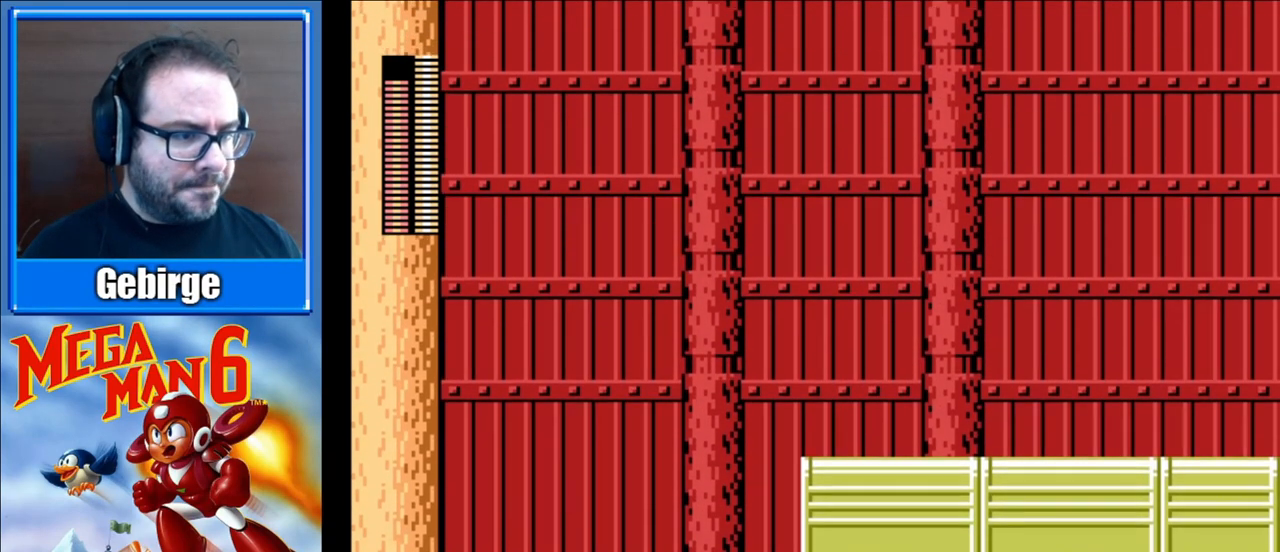
{"buttons": ["DPAD_UP"], "events": []}
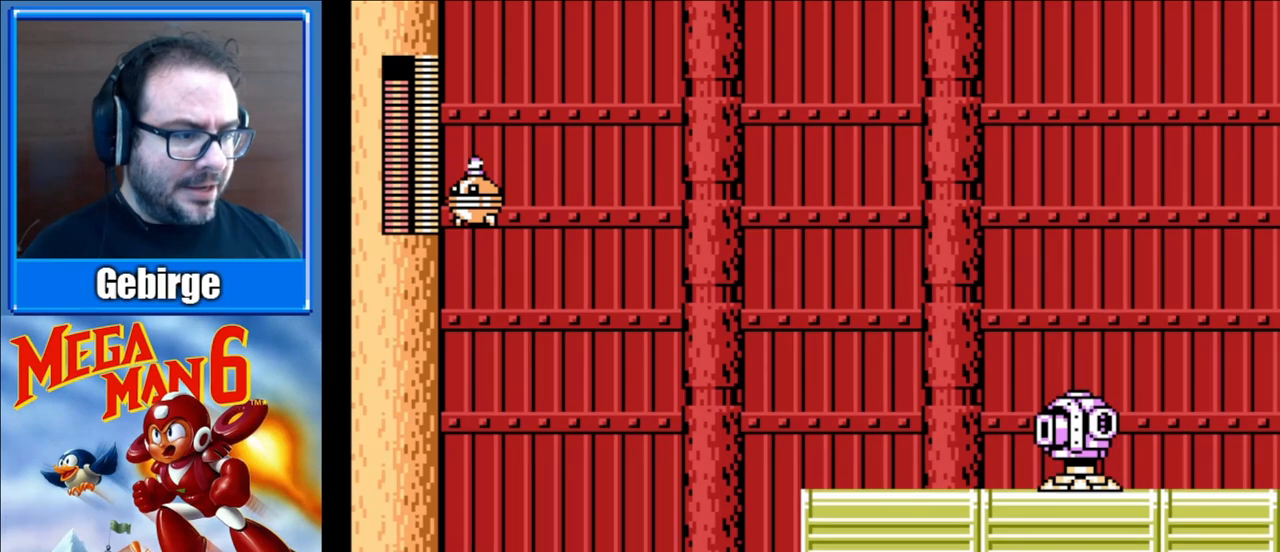
{"buttons": ["DPAD_RIGHT"], "events": [[67, "DPAD_RIGHT", "down"], [183, "DPAD_UP", "up"]]}
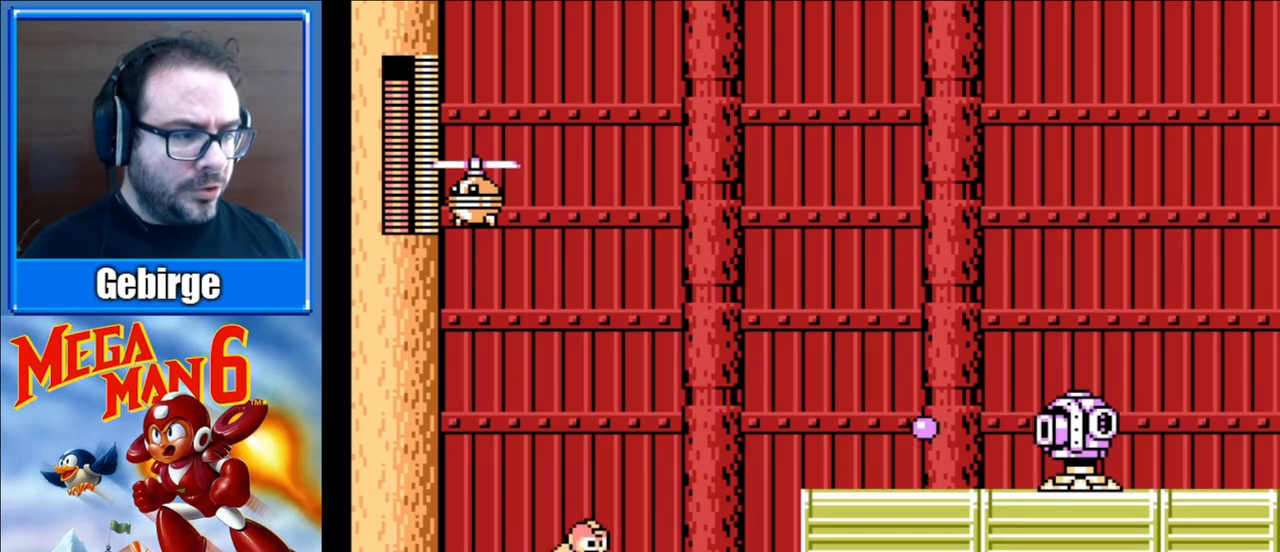
{"buttons": ["DPAD_RIGHT"], "events": []}
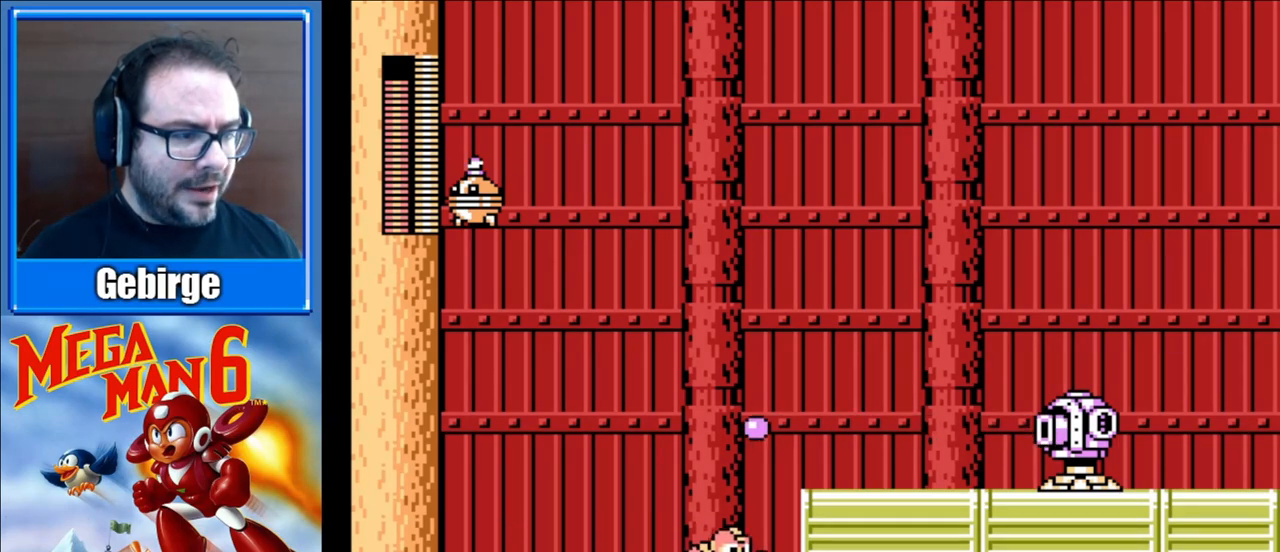
{"buttons": ["B", "DPAD_RIGHT"], "events": [[150, "A", "down"], [433, "B", "down"], [483, "A", "up"]]}
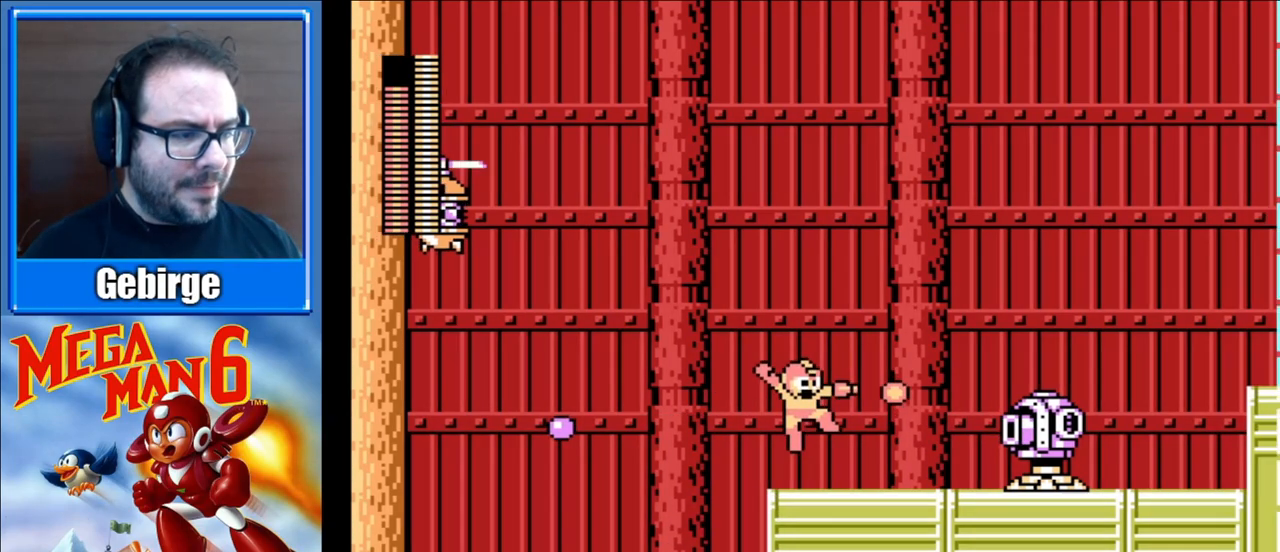
{"buttons": ["DPAD_RIGHT"], "events": [[33, "DPAD_RIGHT", "up"], [50, "B", "up"], [233, "DPAD_RIGHT", "down"]]}
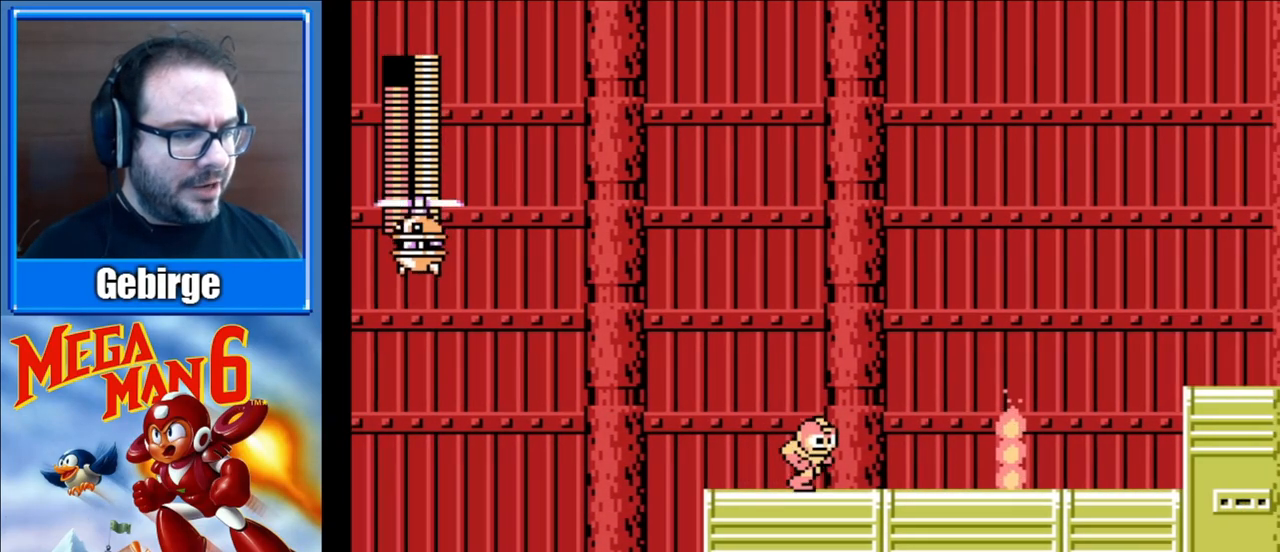
{"buttons": ["DPAD_RIGHT"], "events": []}
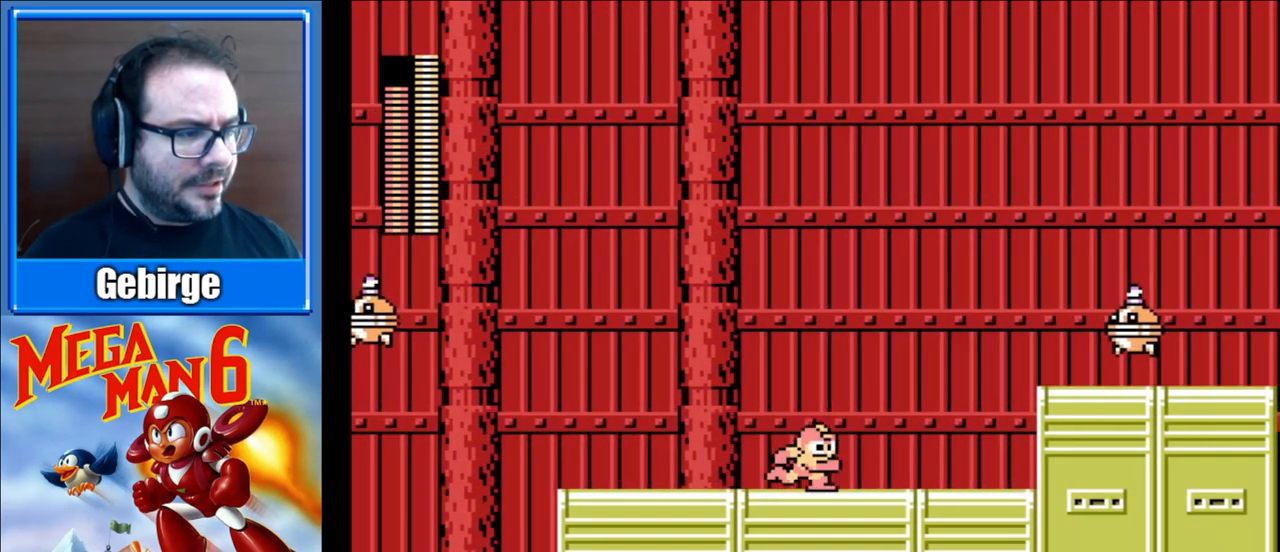
{"buttons": [], "events": [[367, "DPAD_RIGHT", "up"]]}
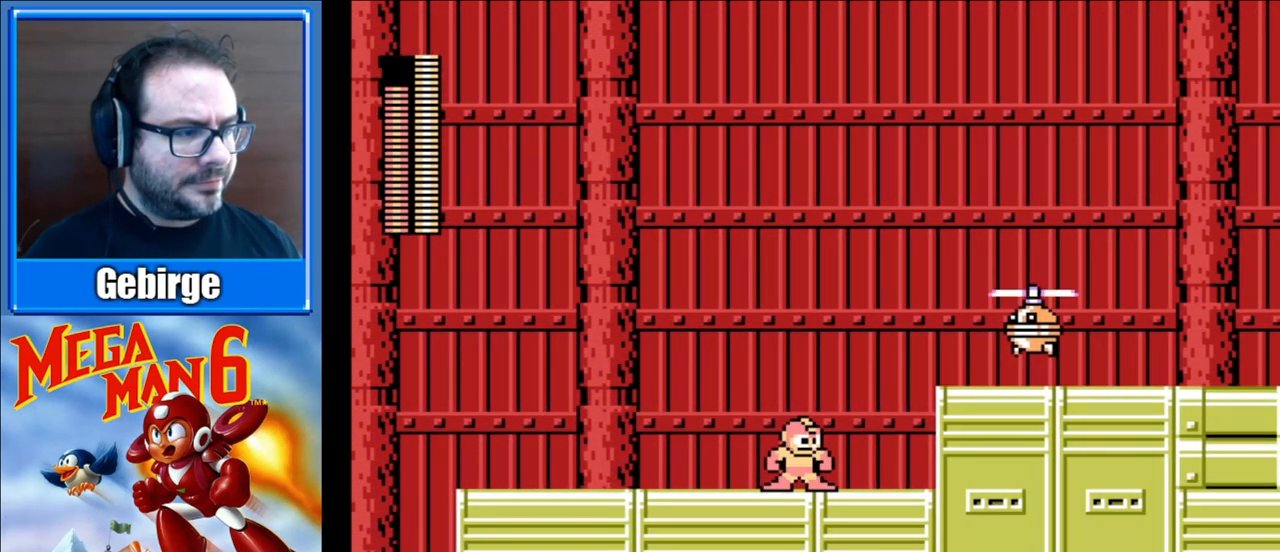
{"buttons": [], "events": []}
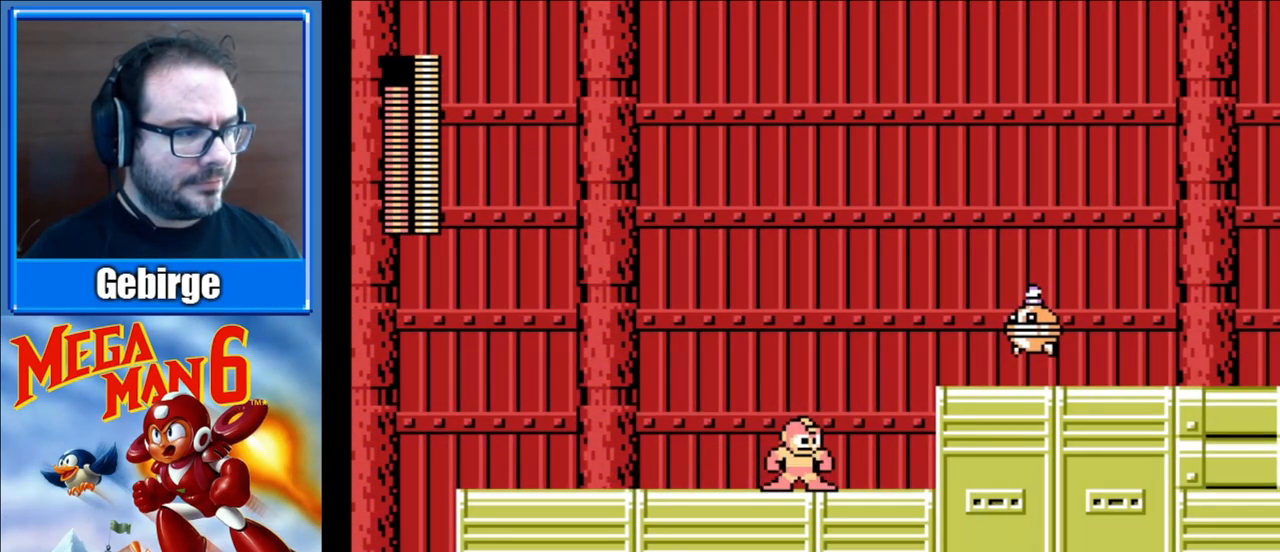
{"buttons": ["B"], "events": [[267, "A", "down"], [283, "DPAD_RIGHT", "down"], [400, "B", "down"], [467, "DPAD_RIGHT", "up"], [483, "A", "up"]]}
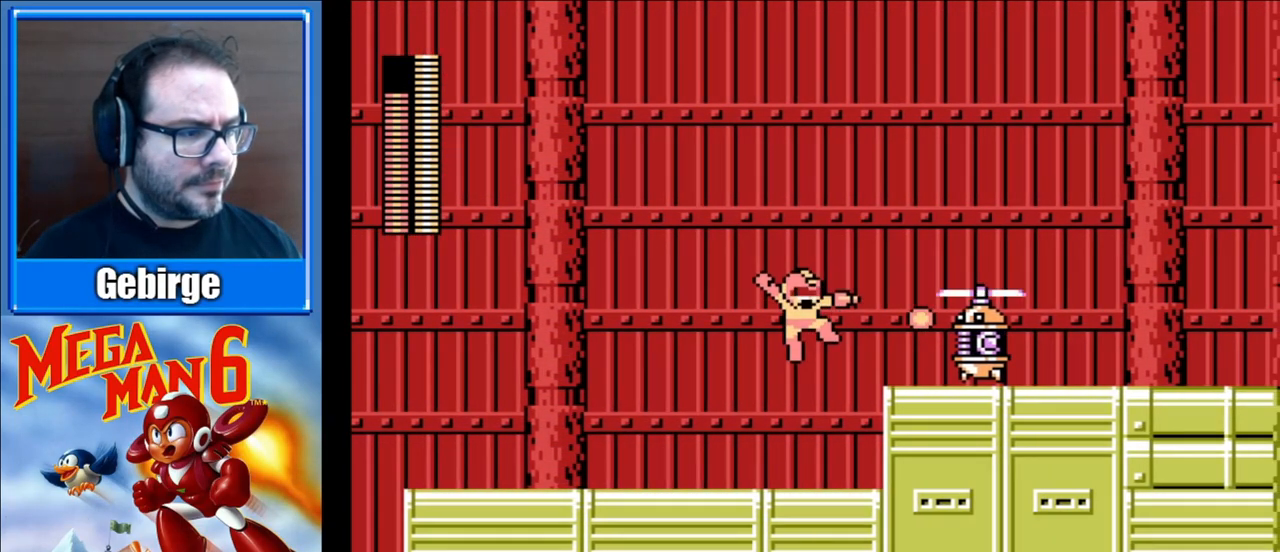
{"buttons": ["A", "DPAD_RIGHT"], "events": [[50, "B", "up"], [367, "DPAD_RIGHT", "down"], [450, "A", "down"]]}
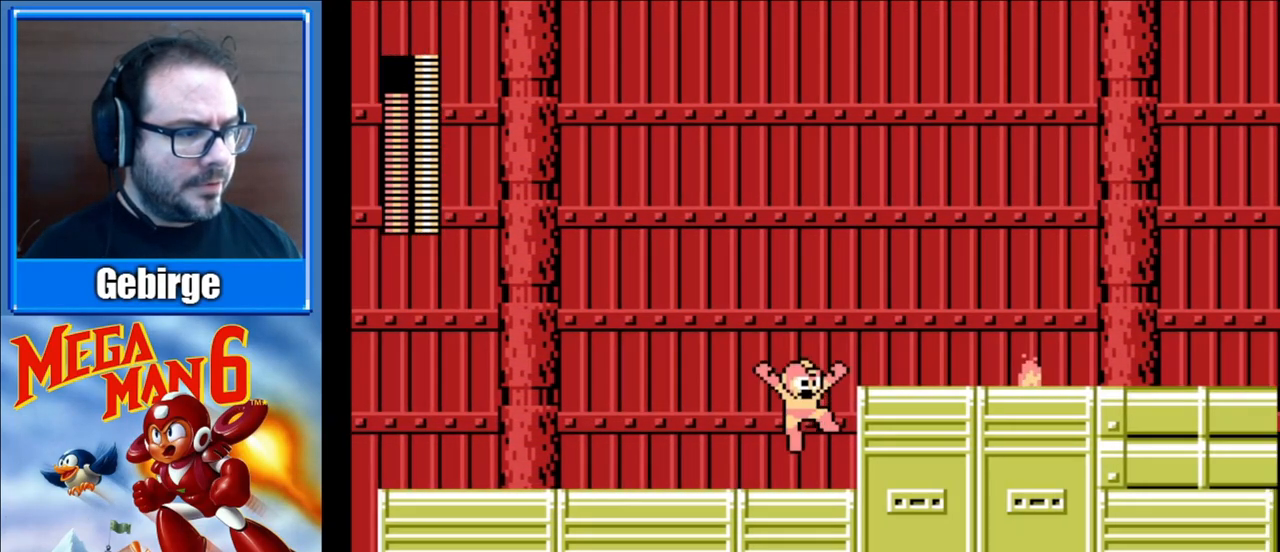
{"buttons": ["DPAD_RIGHT"], "events": [[283, "A", "up"]]}
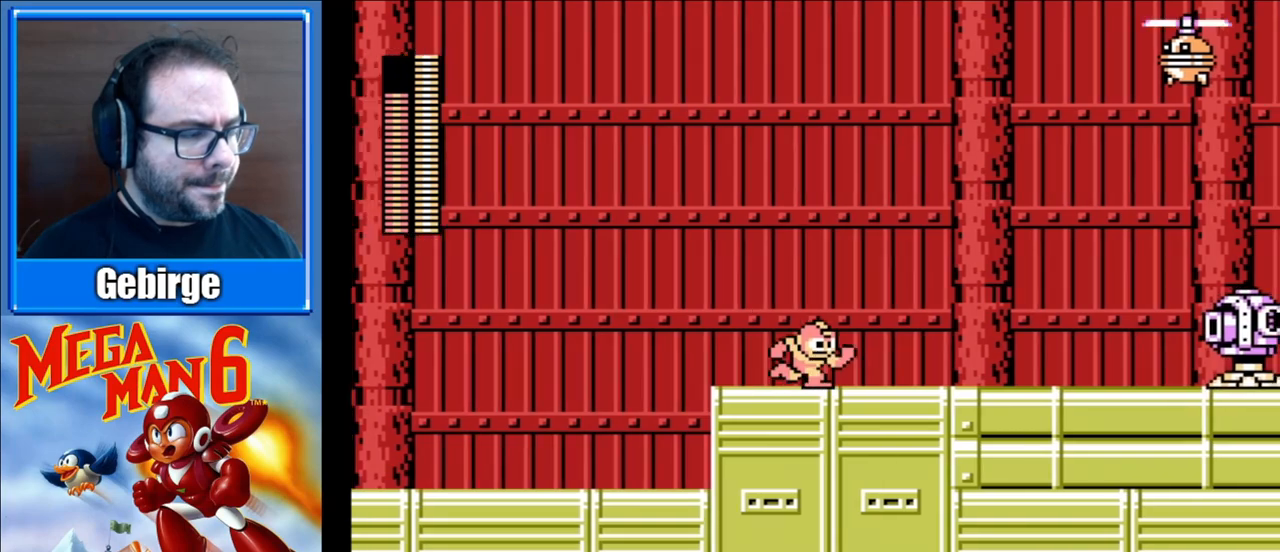
{"buttons": ["DPAD_RIGHT"], "events": []}
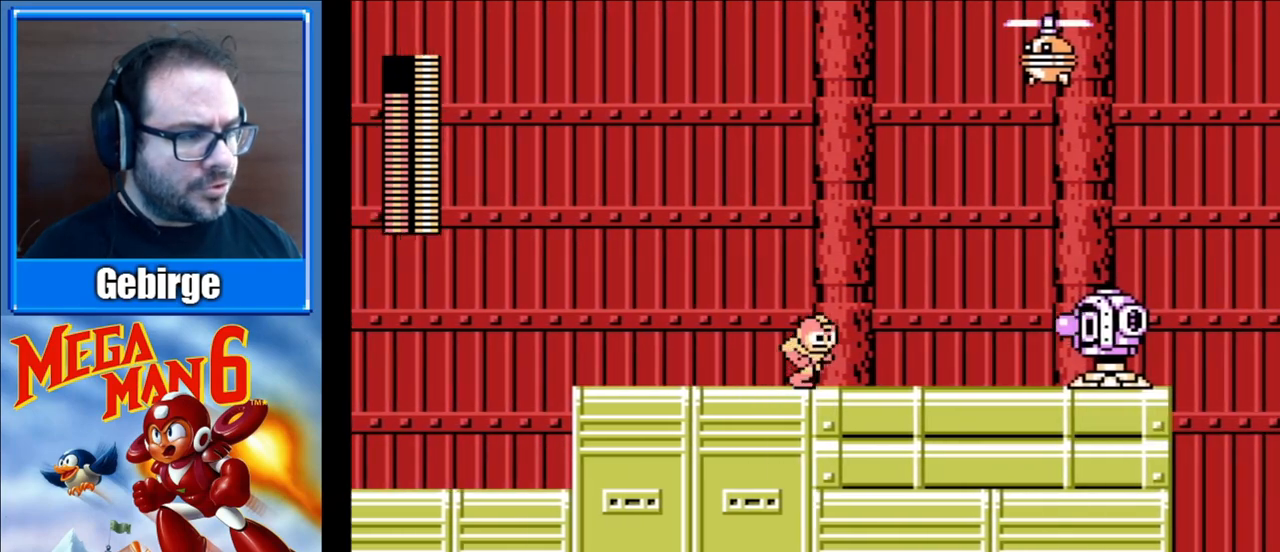
{"buttons": ["DPAD_LEFT"], "events": [[67, "A", "down"], [150, "DPAD_RIGHT", "up"], [167, "B", "down"], [183, "A", "up"], [233, "B", "up"], [350, "DPAD_LEFT", "down"]]}
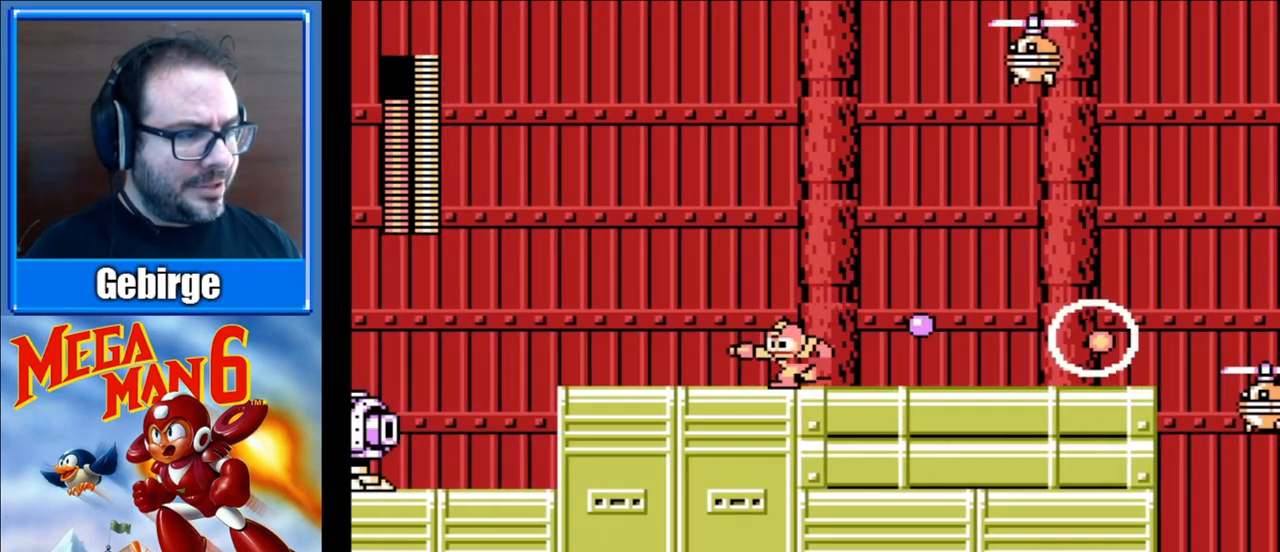
{"buttons": ["DPAD_RIGHT"], "events": [[50, "A", "down"], [83, "DPAD_LEFT", "up"], [167, "DPAD_RIGHT", "down"], [400, "A", "up"]]}
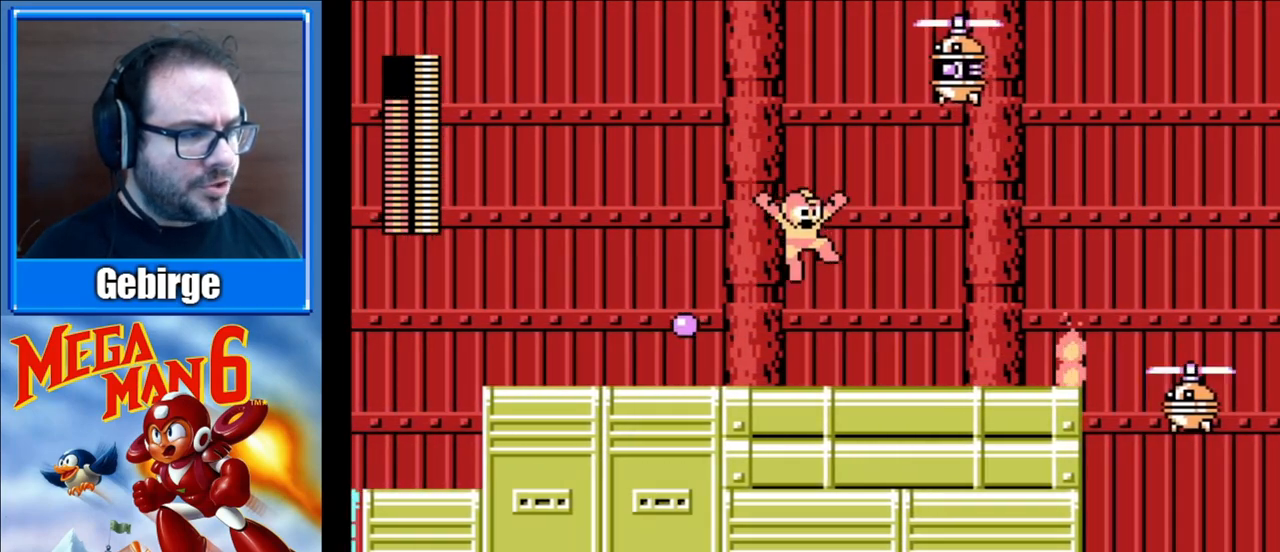
{"buttons": ["DPAD_RIGHT"], "events": []}
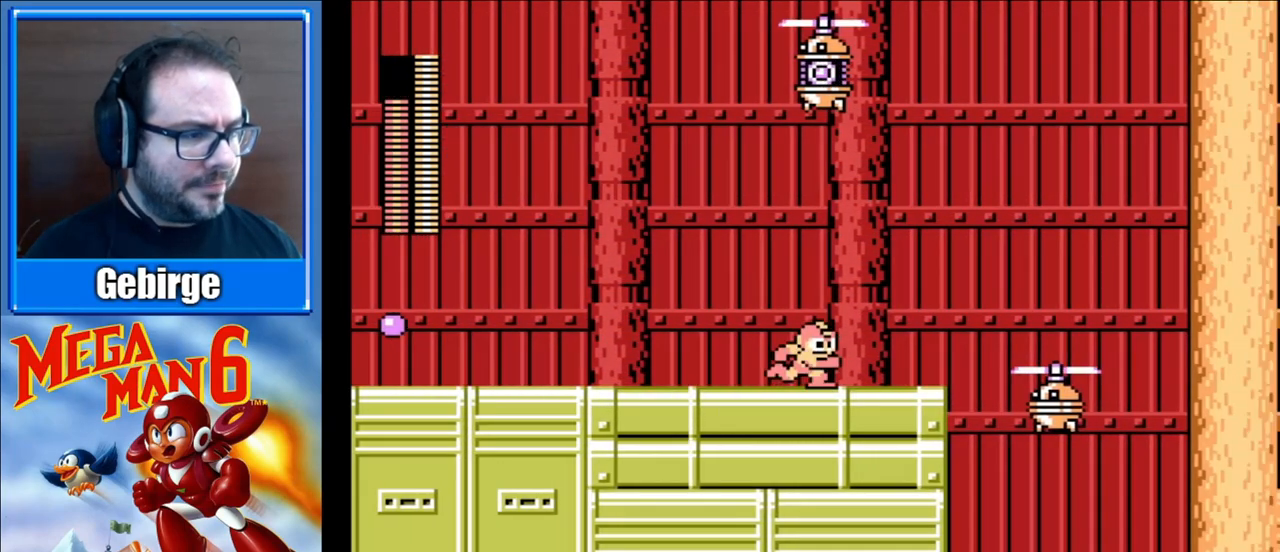
{"buttons": ["DPAD_RIGHT"], "events": []}
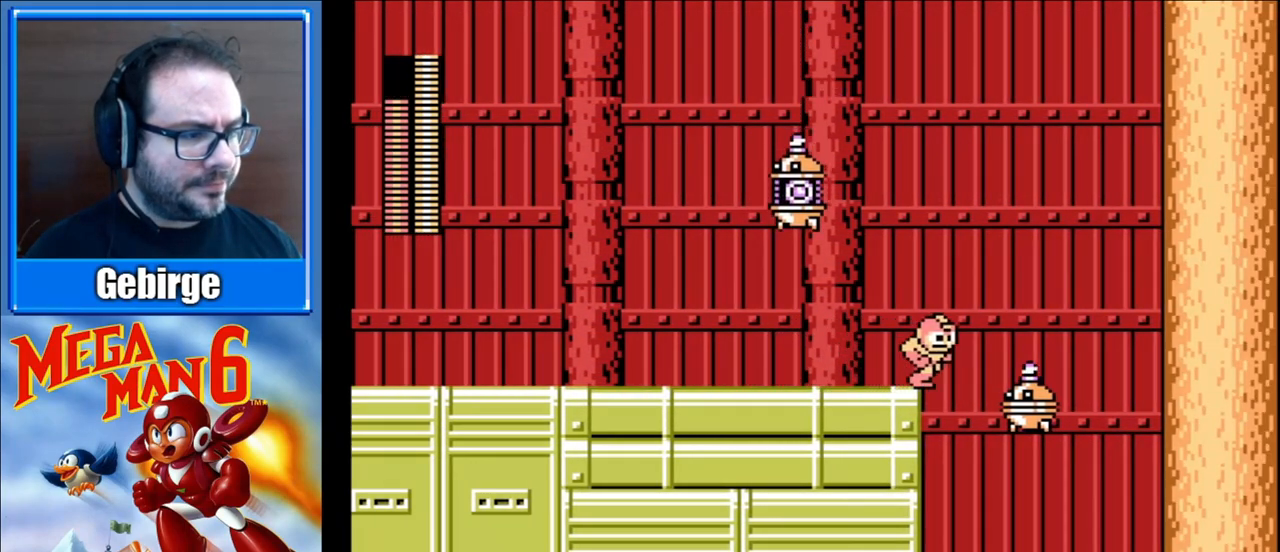
{"buttons": ["A", "DPAD_RIGHT"], "events": [[33, "A", "down"]]}
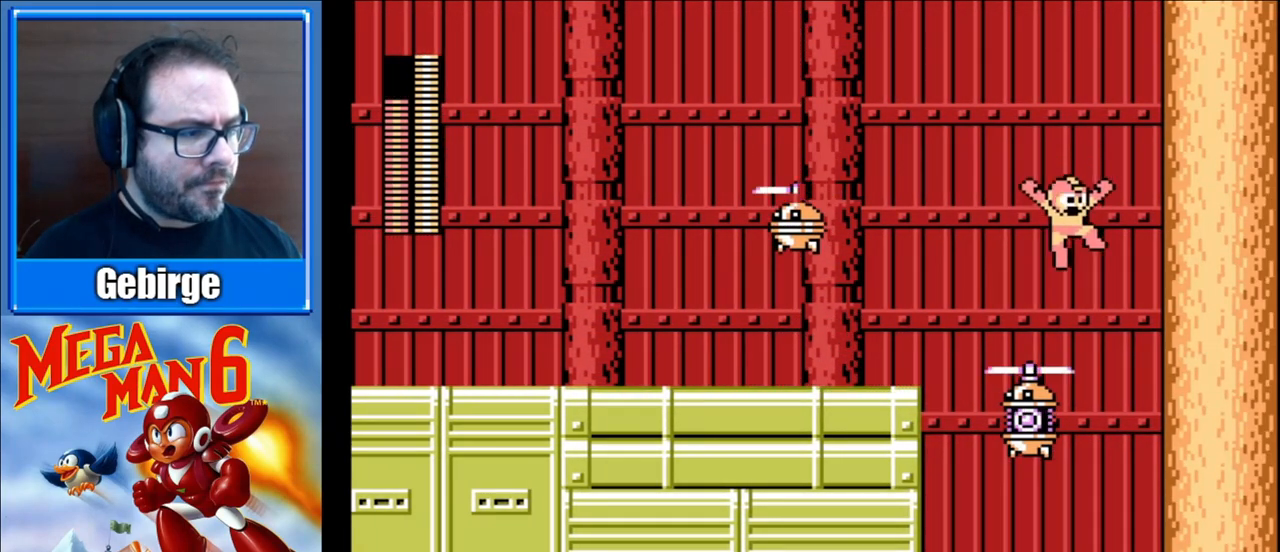
{"buttons": ["DPAD_LEFT"], "events": [[83, "A", "up"], [267, "DPAD_RIGHT", "up"], [317, "DPAD_LEFT", "down"]]}
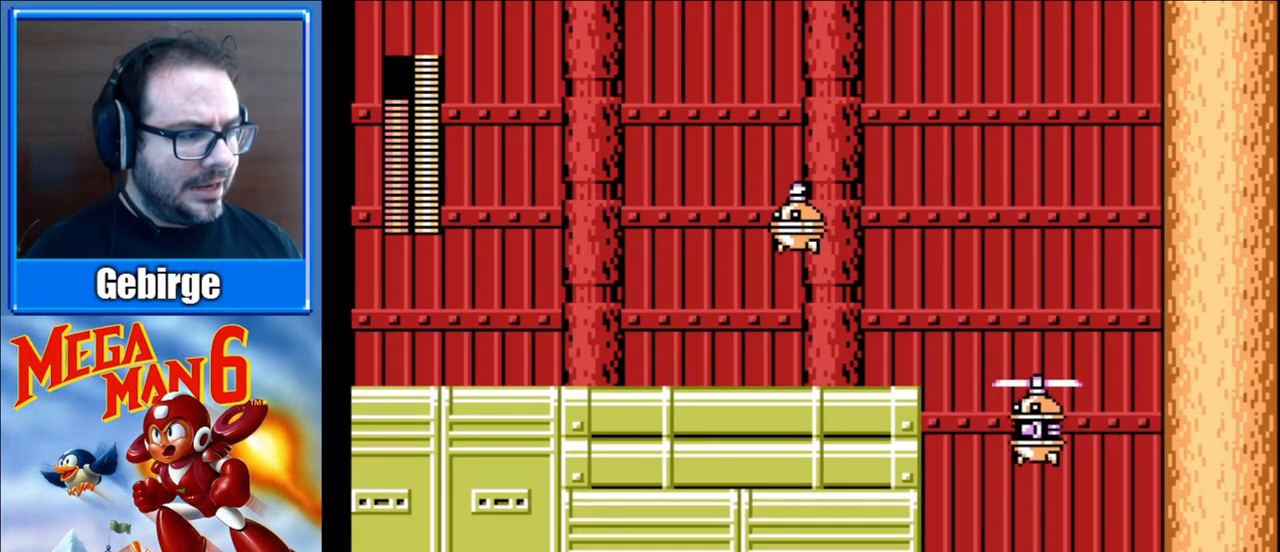
{"buttons": ["DPAD_LEFT"], "events": []}
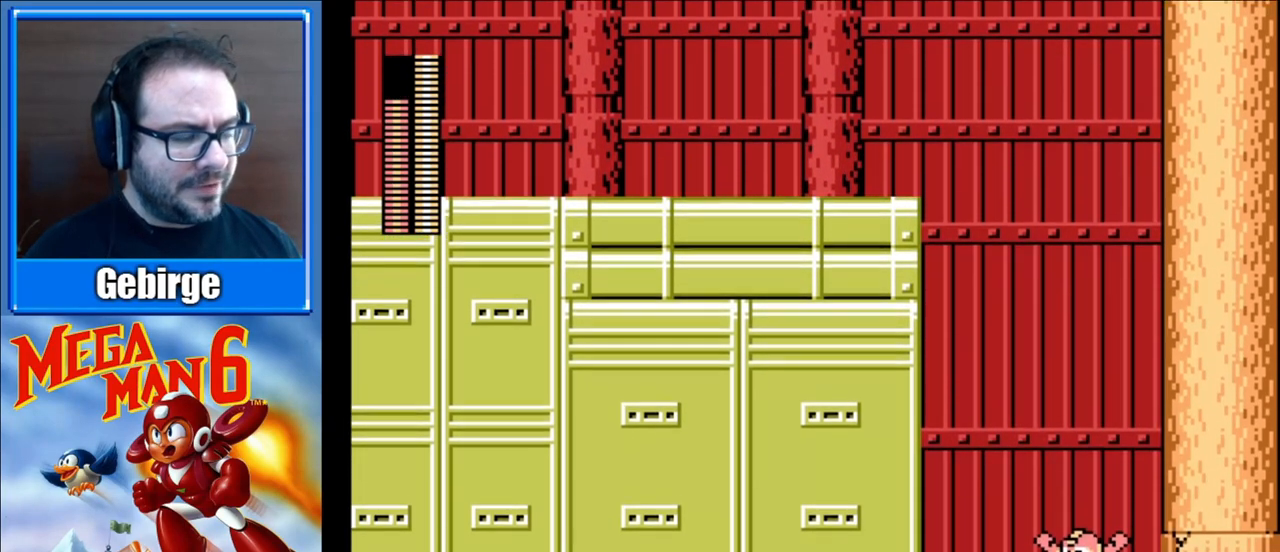
{"buttons": ["DPAD_LEFT"], "events": []}
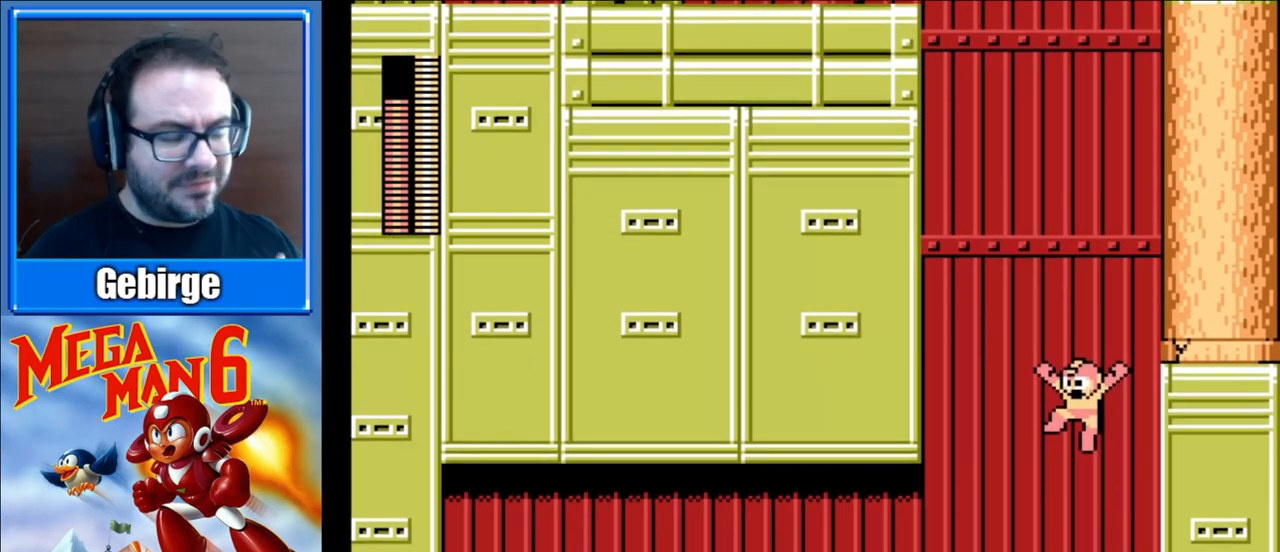
{"buttons": ["DPAD_LEFT"], "events": []}
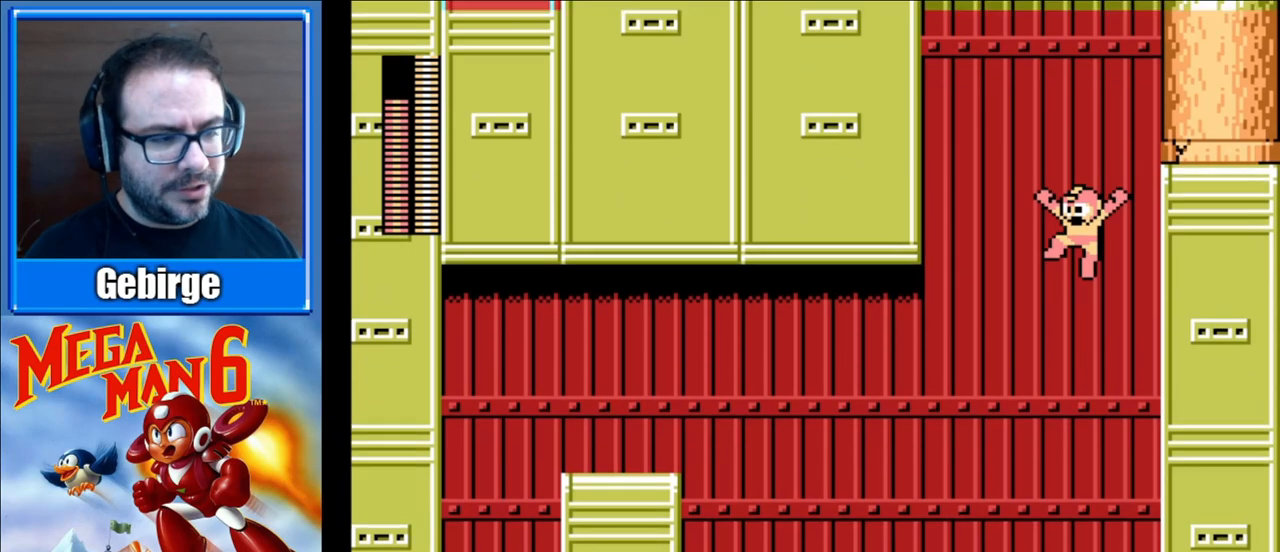
{"buttons": ["DPAD_LEFT"], "events": []}
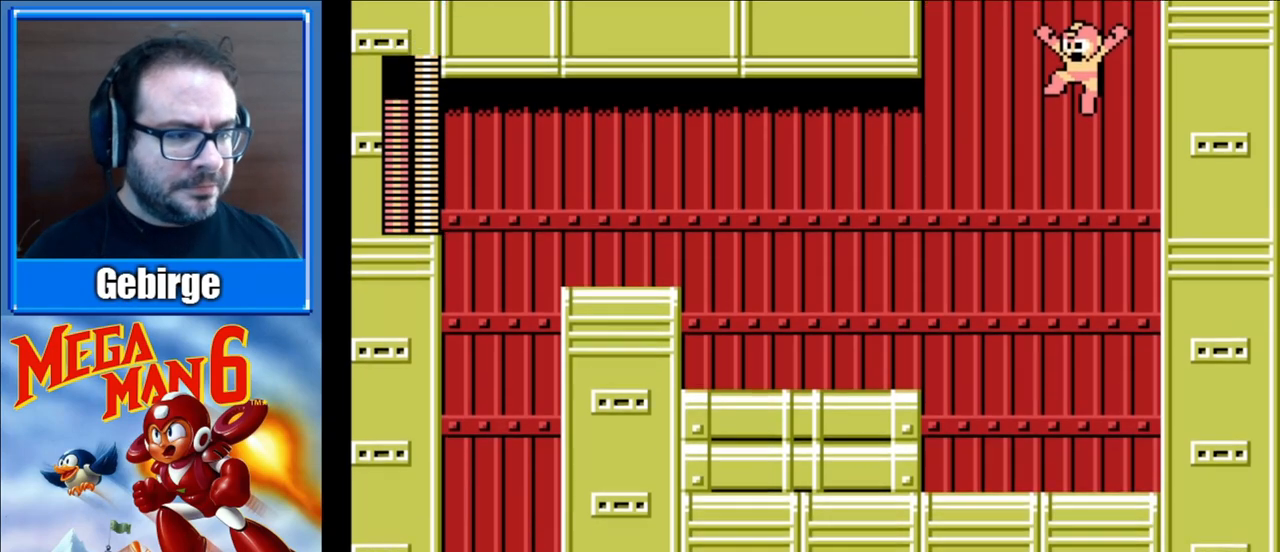
{"buttons": ["A", "DPAD_LEFT"], "events": [[450, "A", "down"]]}
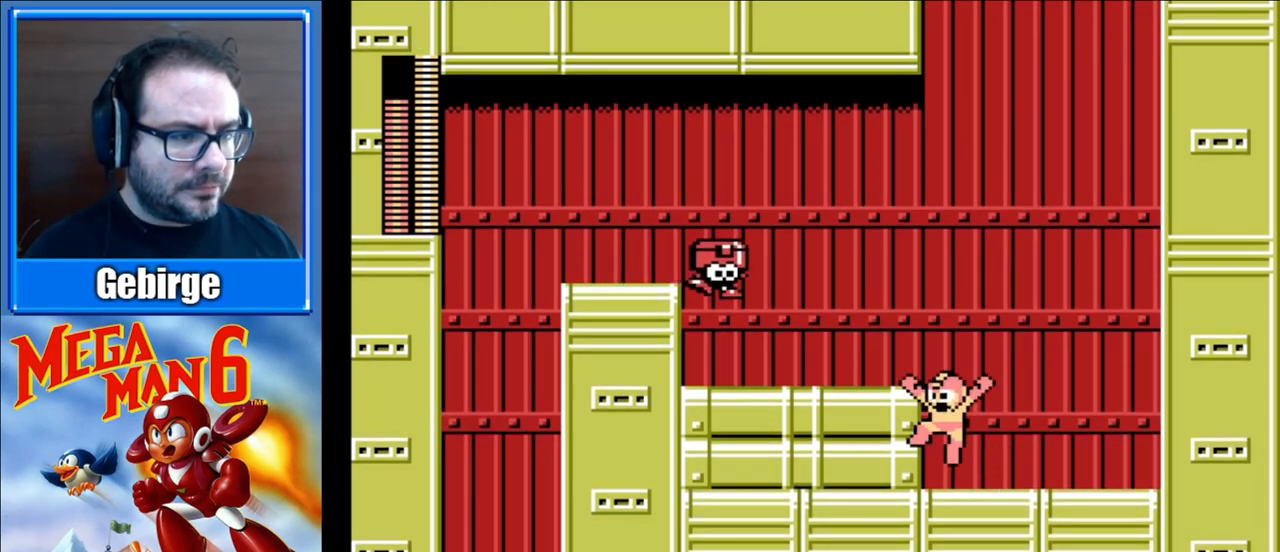
{"buttons": ["DPAD_RIGHT"], "events": [[233, "A", "up"], [333, "DPAD_LEFT", "up"], [500, "DPAD_RIGHT", "down"]]}